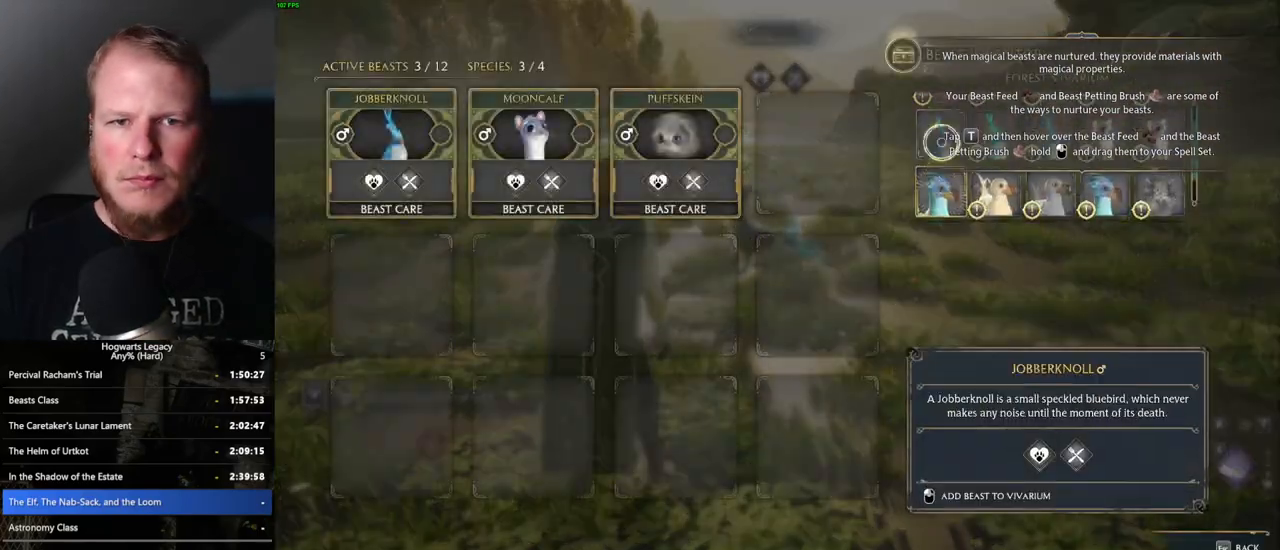
Gameplay with keyboard and mouse; each line is a JSON object with the keys and mouse buttons held at the frame after it. "events" lists presses ("down") and releases ("up") of ".", "/", "0", "1", "2", "3", "4", "5", "6", "7", "8", "9", "a", "alt_l", "alt_r", "b", "backslash", "backspace", "c", "caps_lock", "comma", "ctrl_l", "ctrl_r", "d", "e", "equals", "escape", "f", "f1", "f10", "f11", "f12", "f2", "f3", "f4", "f5", "f6", "f7", "f8", "f9", "g", "h", "i", "j", "k", "l", "lbracket", "m", "minus", "n", "o", "p", "q", "quote", "r", "rbracket", "return", "s", "semicolon", "shift_l", "shift_r", "space", "super_l", "super_r", "t", "tab", "tilde", "u", "v", "w", "x", "y", "z", "mouse_left", "mouse_wheel", "mouse_right", "mouse_mb4" and "mouse_mb5" between this image and that frame as [ms after this image, input, new state], when the widget could be followed in between. "mouse_left", "mouse_wheel", "mouse_right", "mouse_mb4", "mouse_mb5" = the "left", "wheel", "right", "mb4", "mb5" buttons of the "mouse" list. No other keys are recorded. "wheel" means that the mouse wheel is clicked or scrolled. Mouse movement is not recorded.
{"keys": [], "mouse": ["left"], "events": [[450, "mouse_left", "down"]]}
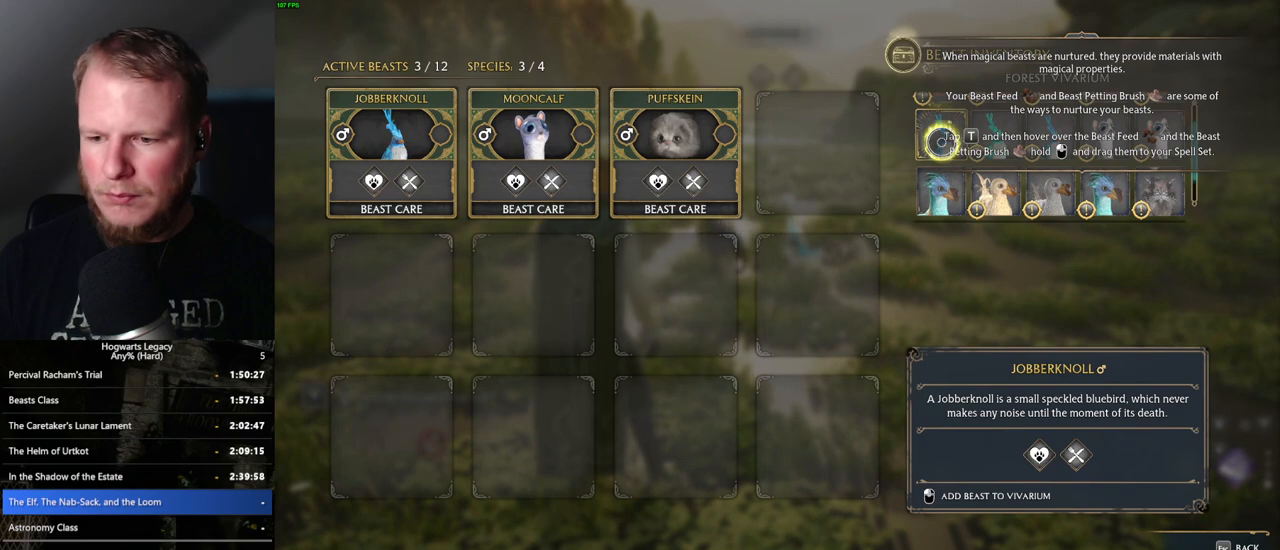
{"keys": [], "mouse": [], "events": [[50, "mouse_left", "up"]]}
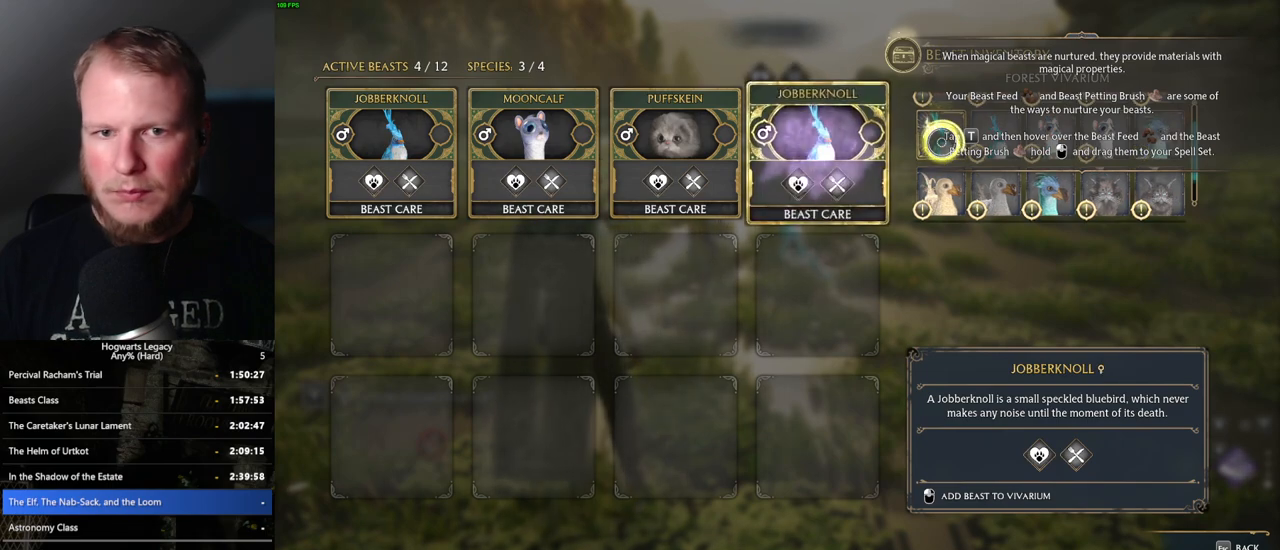
{"keys": [], "mouse": [], "events": [[167, "mouse_left", "down"], [233, "mouse_left", "up"]]}
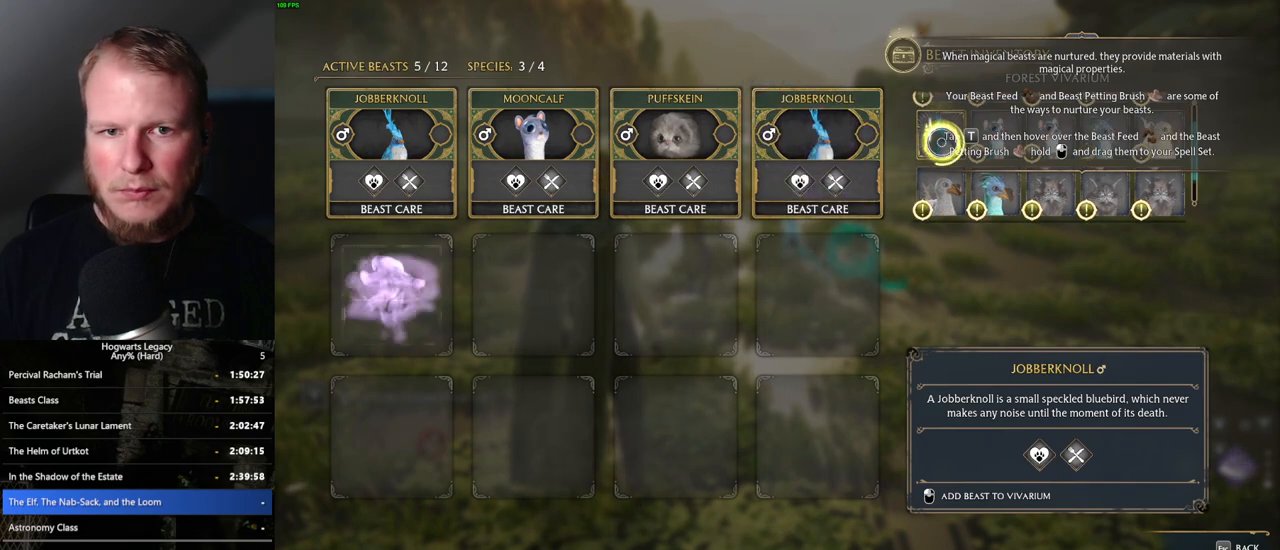
{"keys": [], "mouse": [], "events": [[233, "mouse_left", "down"], [283, "mouse_left", "up"]]}
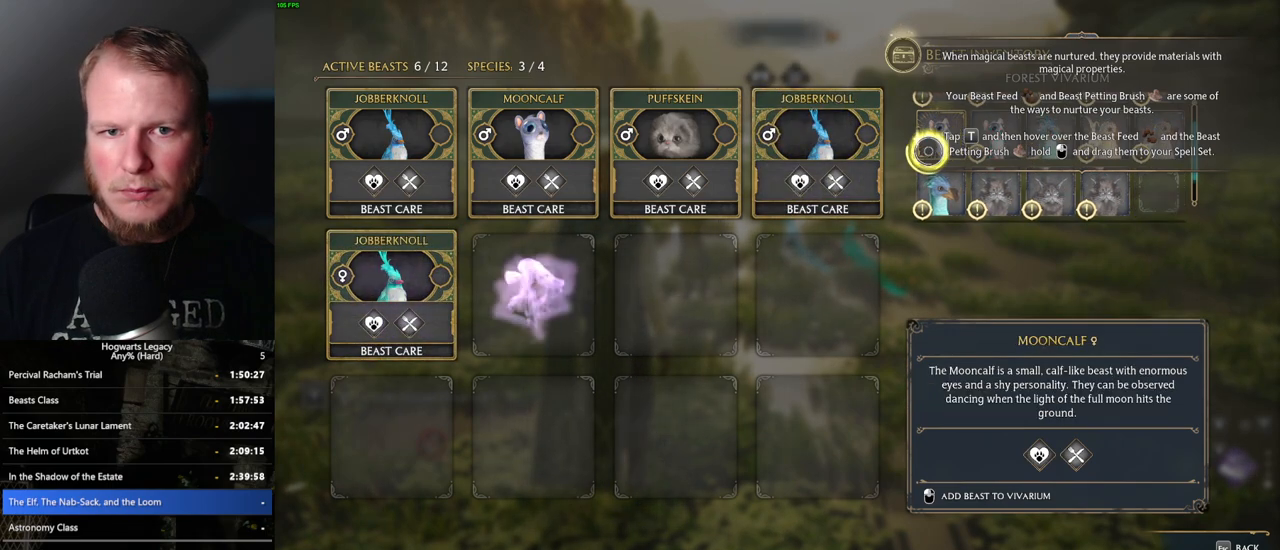
{"keys": [], "mouse": [], "events": []}
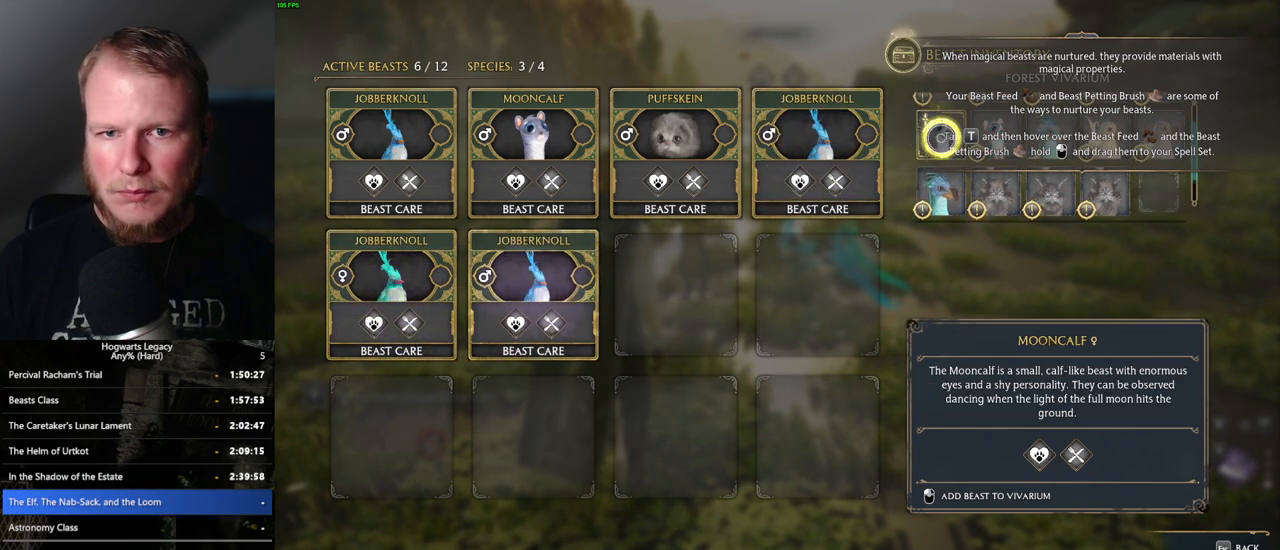
{"keys": [], "mouse": [], "events": []}
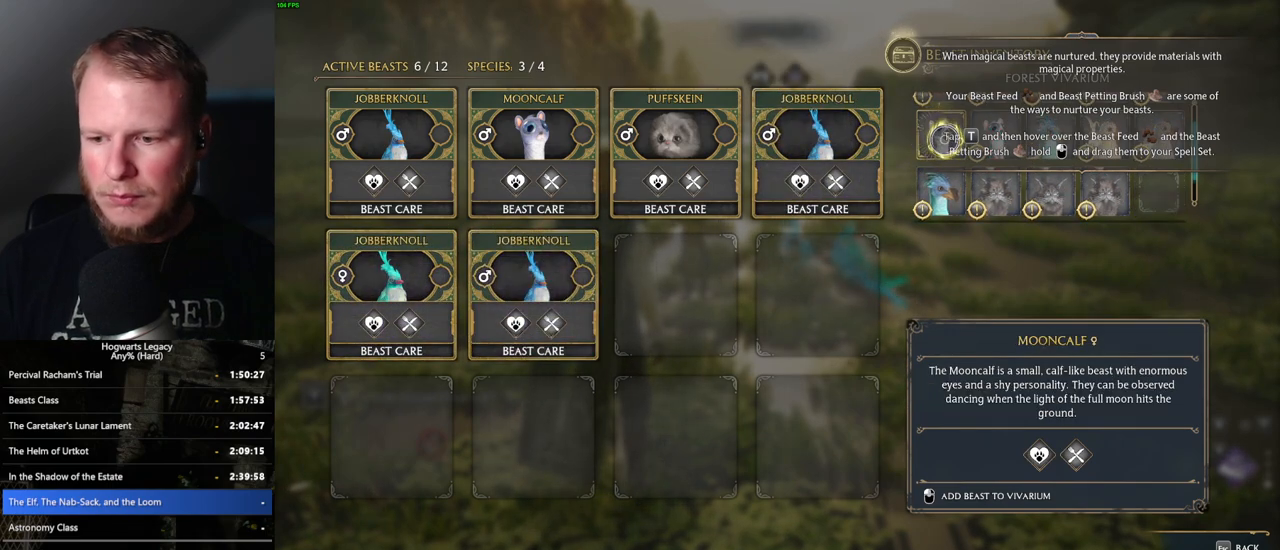
{"keys": [], "mouse": [], "events": []}
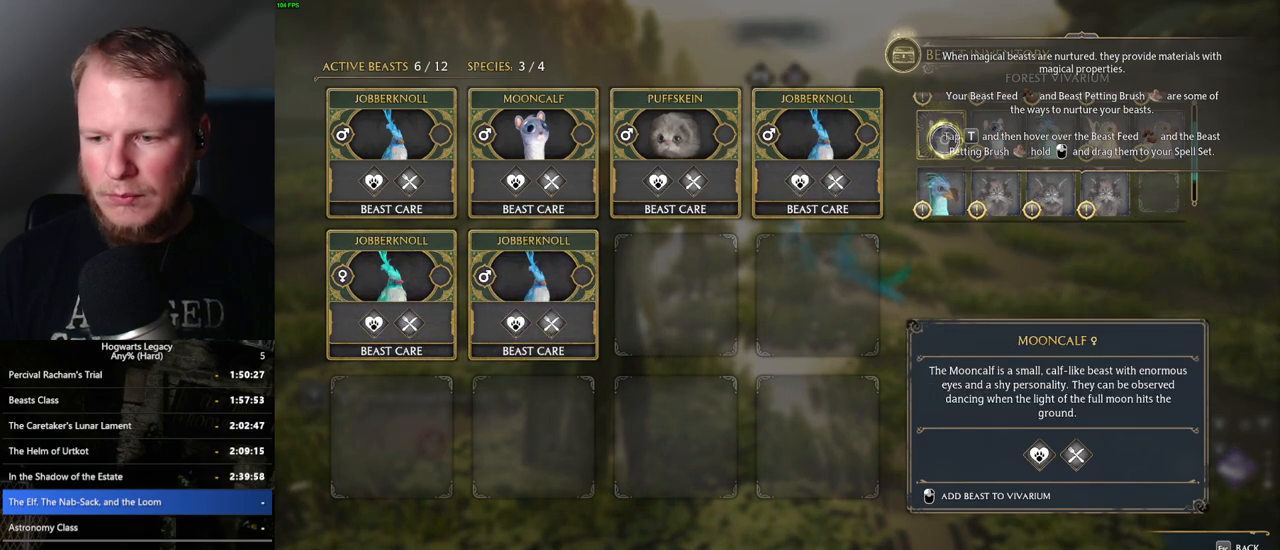
{"keys": [], "mouse": [], "events": [[67, "mouse_left", "down"], [133, "mouse_left", "up"]]}
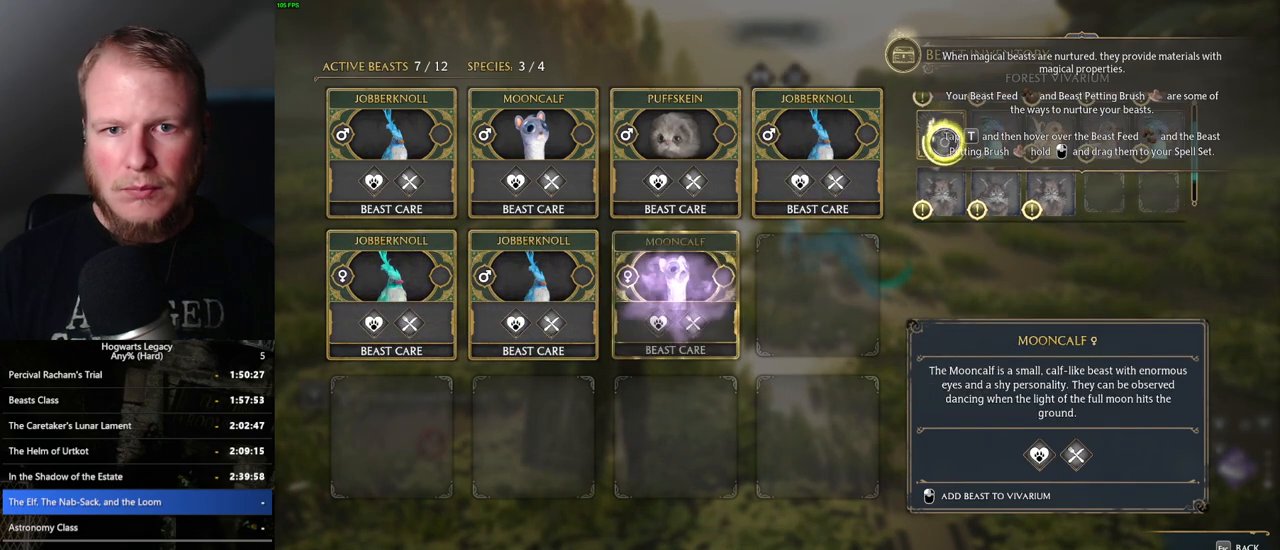
{"keys": [], "mouse": [], "events": [[167, "mouse_left", "down"], [217, "mouse_left", "up"]]}
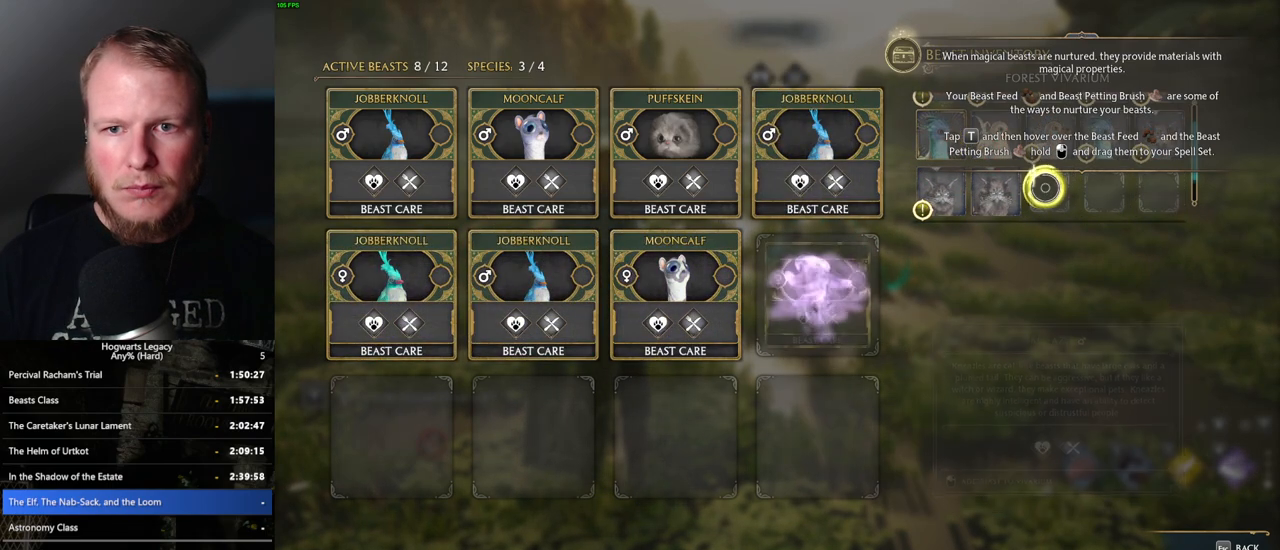
{"keys": [], "mouse": ["wheel"], "events": [[17, "mouse_wheel", "down"], [167, "mouse_wheel", "up"], [483, "mouse_wheel", "down"]]}
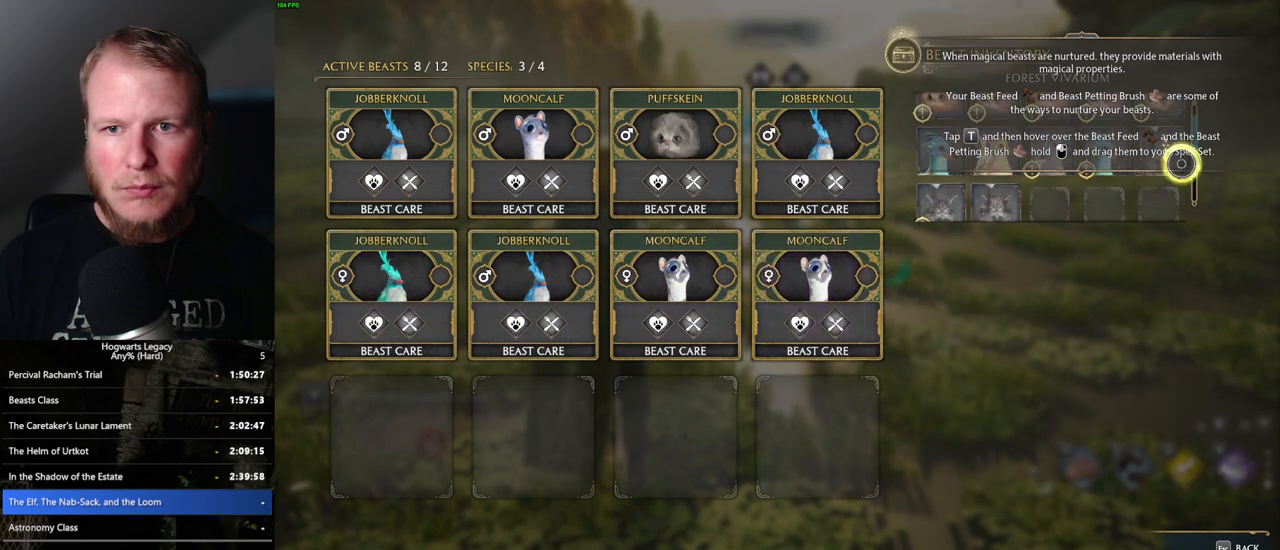
{"keys": [], "mouse": [], "events": [[133, "mouse_wheel", "up"]]}
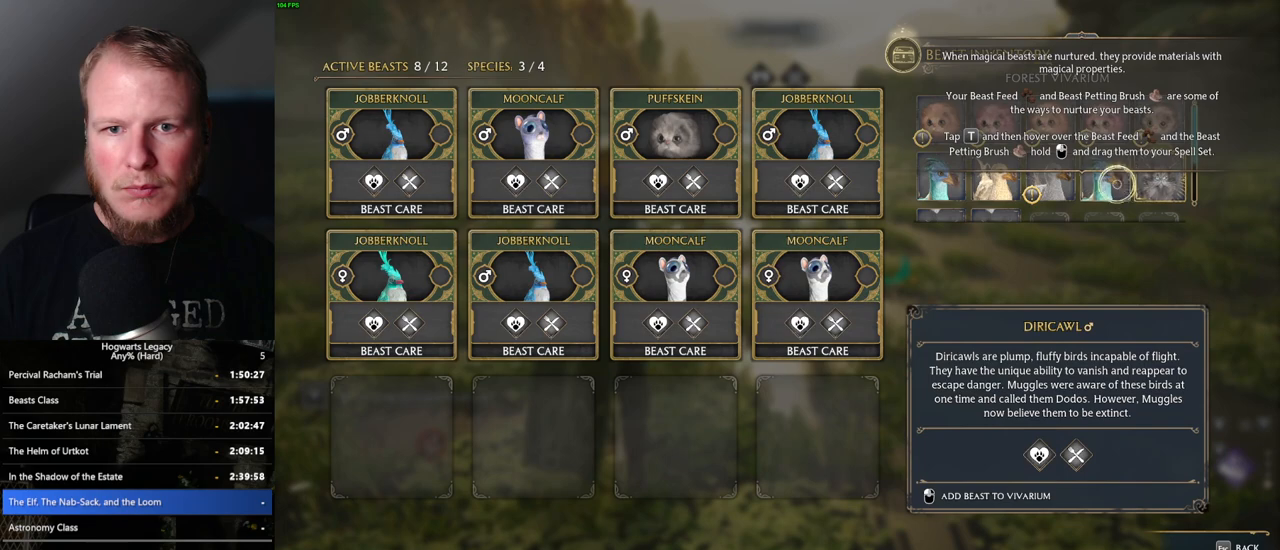
{"keys": [], "mouse": [], "events": [[33, "mouse_wheel", "down"], [183, "mouse_wheel", "up"]]}
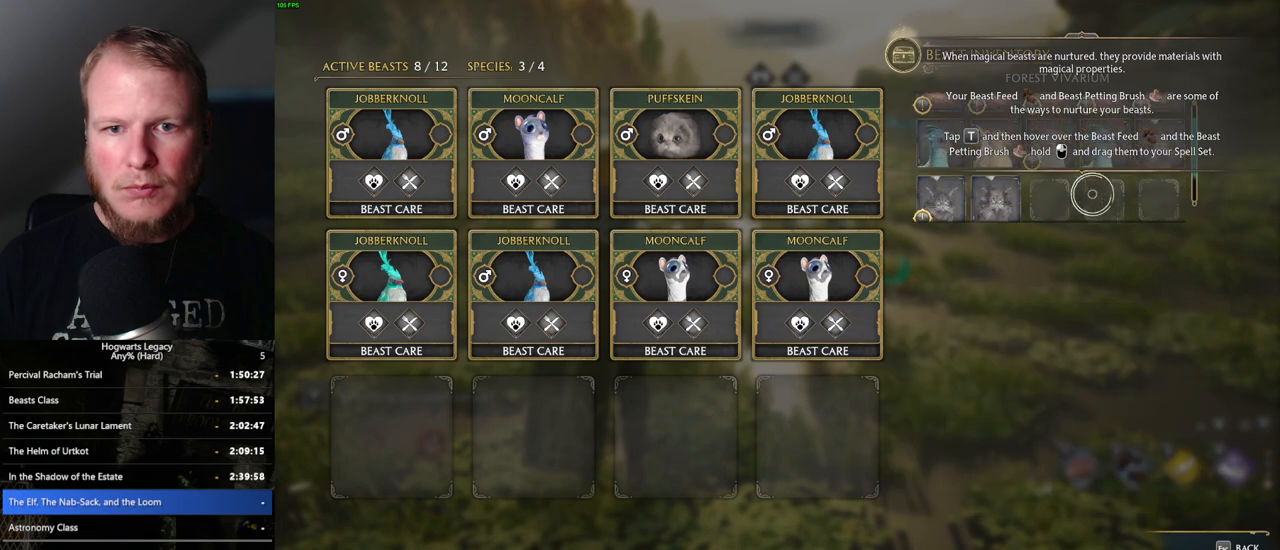
{"keys": [], "mouse": [], "events": []}
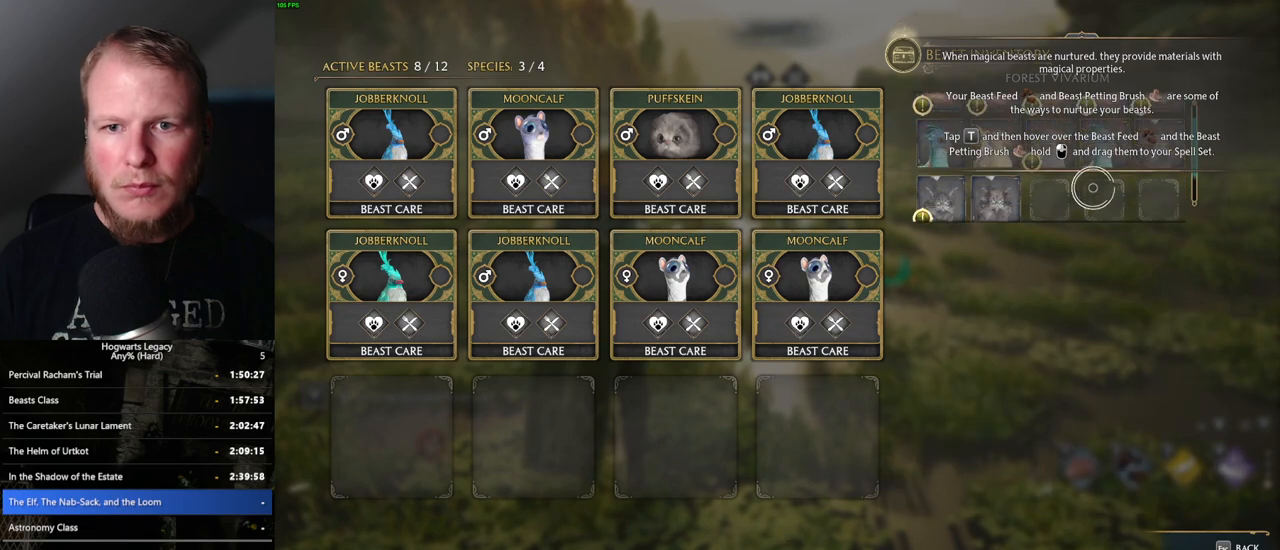
{"keys": [], "mouse": [], "events": []}
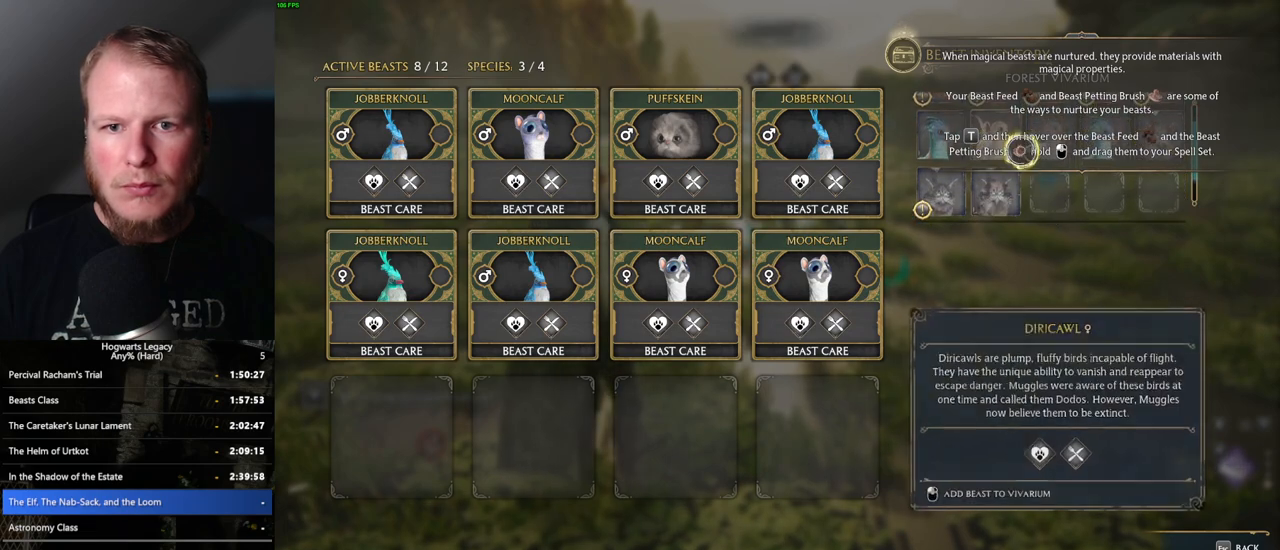
{"keys": [], "mouse": [], "events": []}
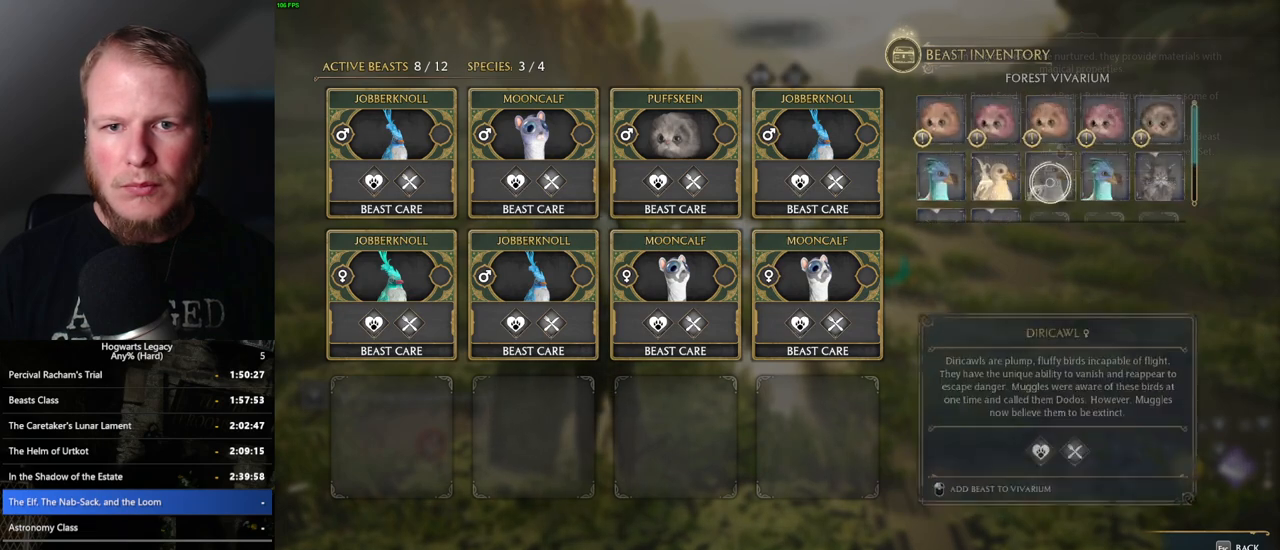
{"keys": [], "mouse": [], "events": []}
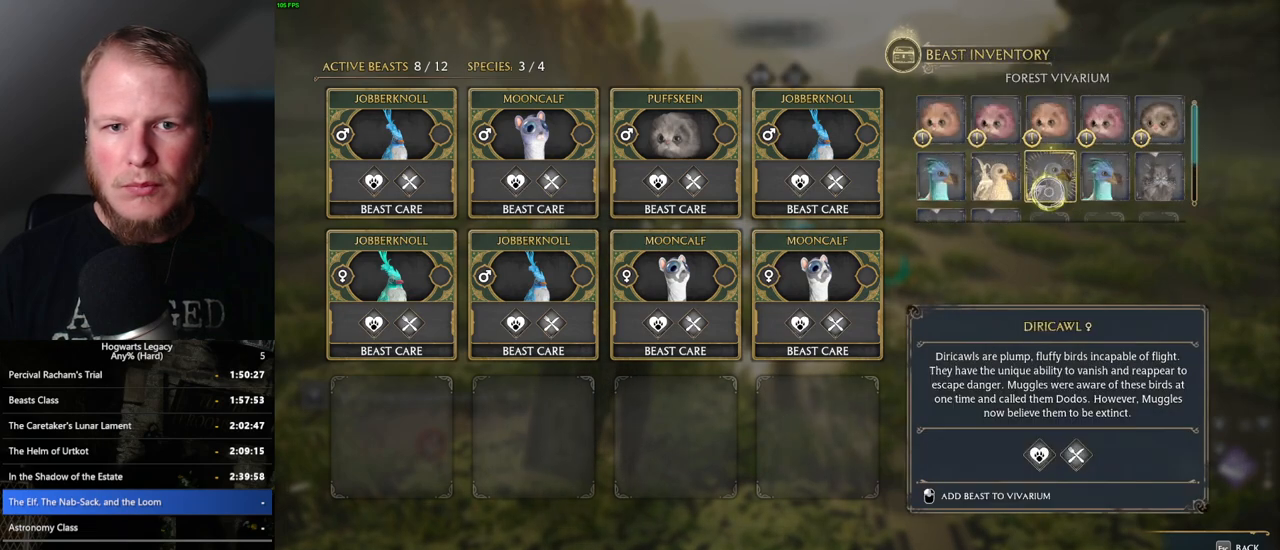
{"keys": [], "mouse": [], "events": []}
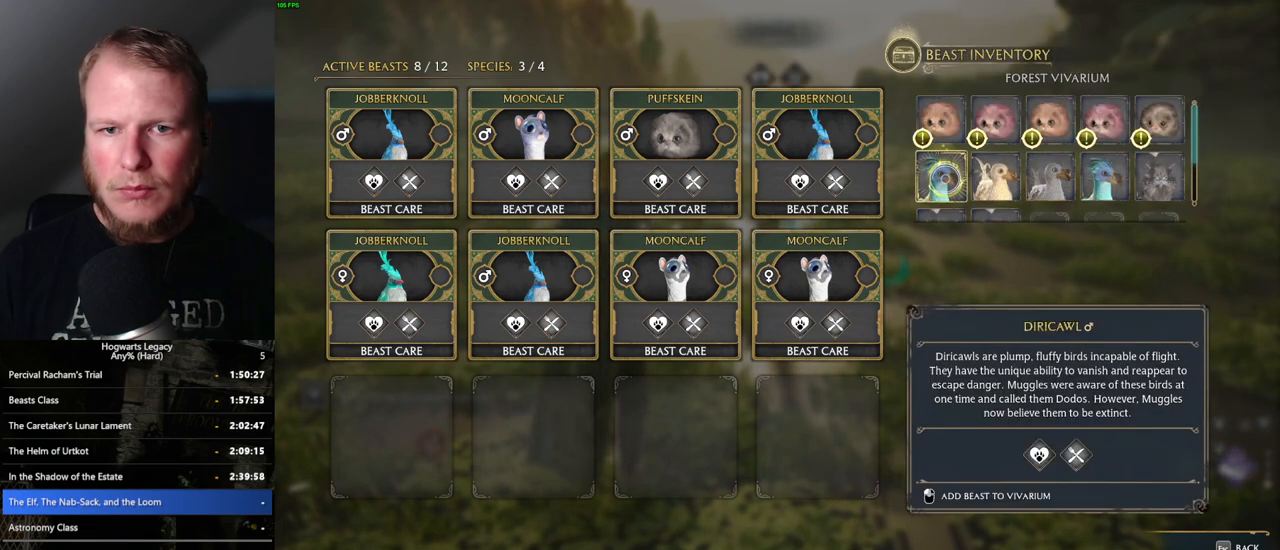
{"keys": [], "mouse": [], "events": []}
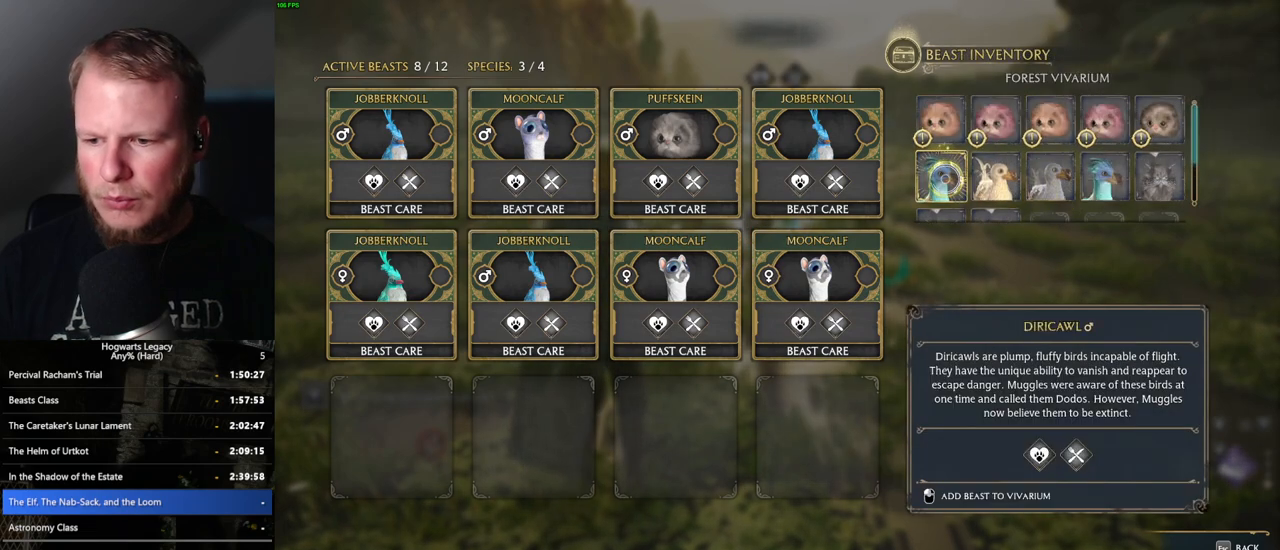
{"keys": [], "mouse": [], "events": []}
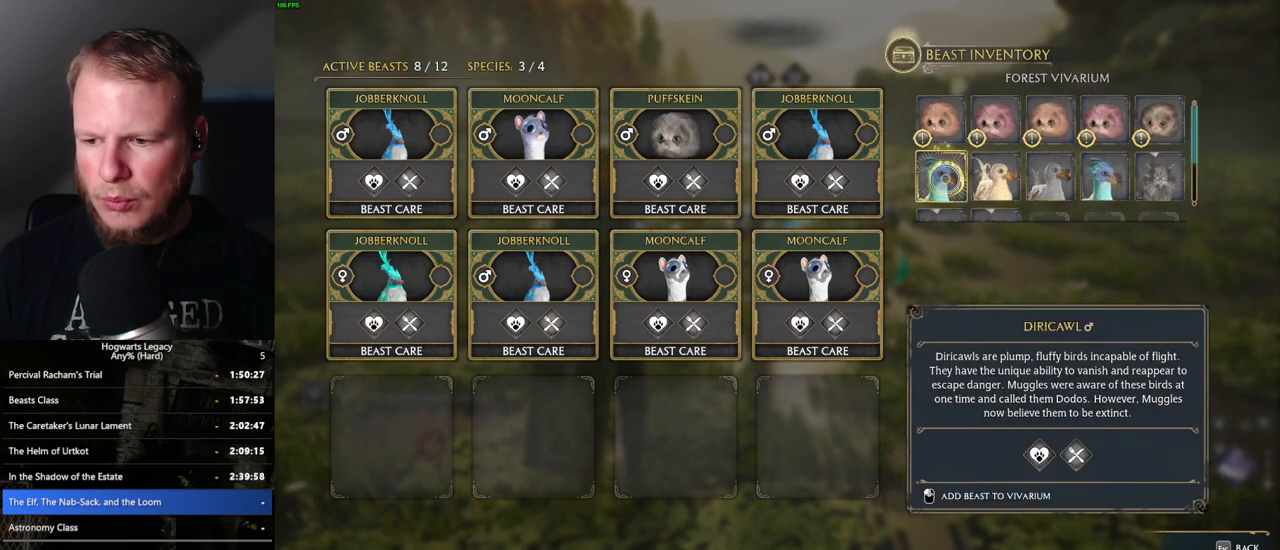
{"keys": [], "mouse": [], "events": [[333, "mouse_left", "down"], [400, "mouse_left", "up"]]}
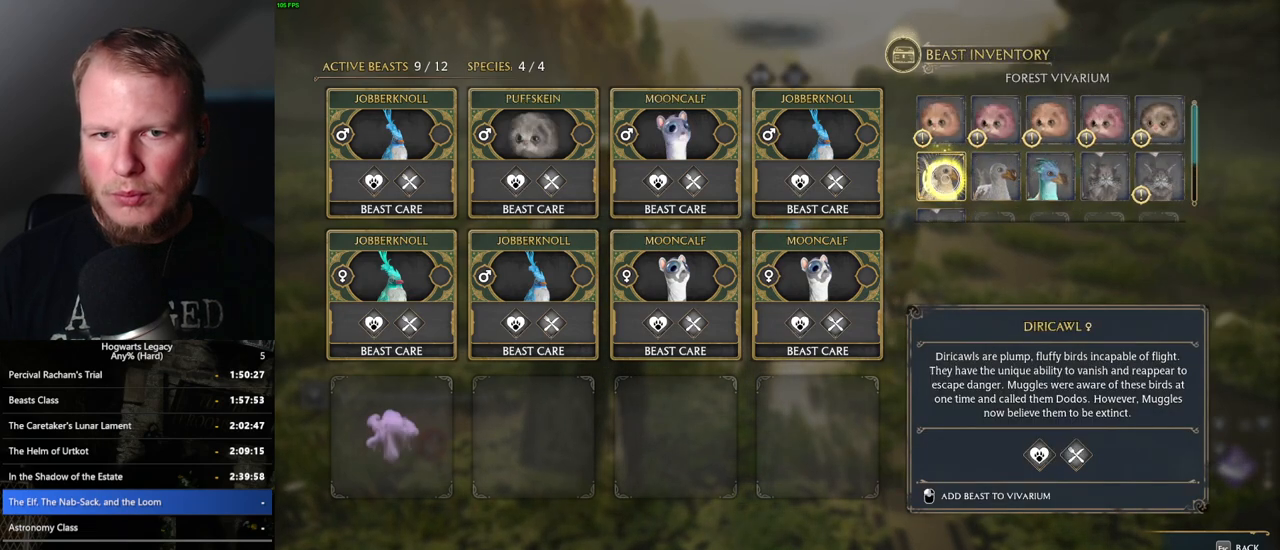
{"keys": [], "mouse": [], "events": []}
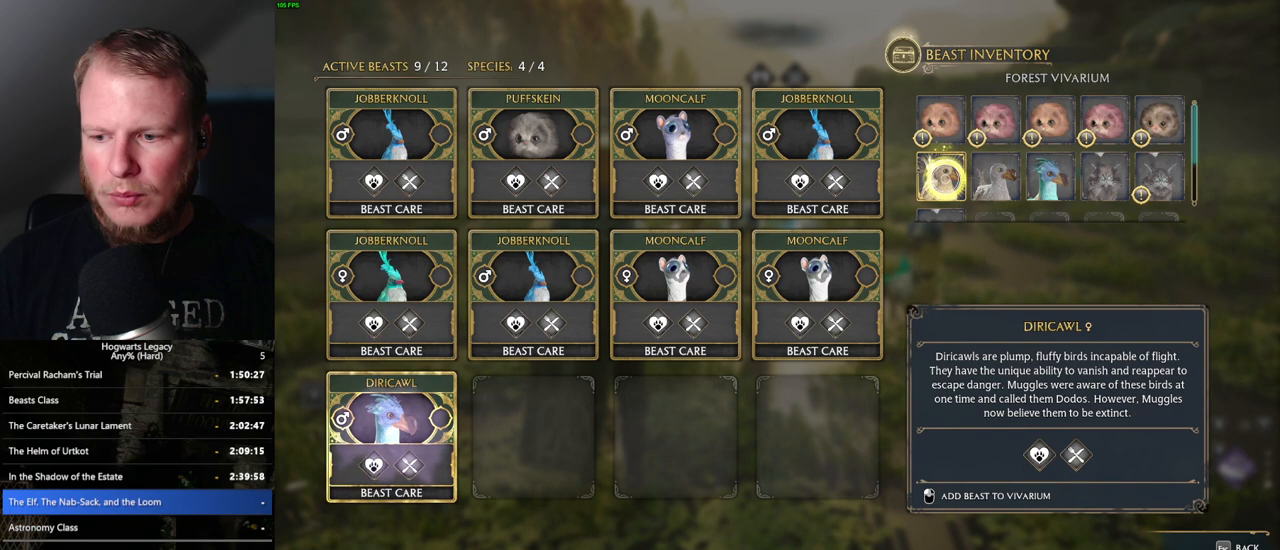
{"keys": [], "mouse": [], "events": [[67, "mouse_left", "down"], [133, "mouse_left", "up"]]}
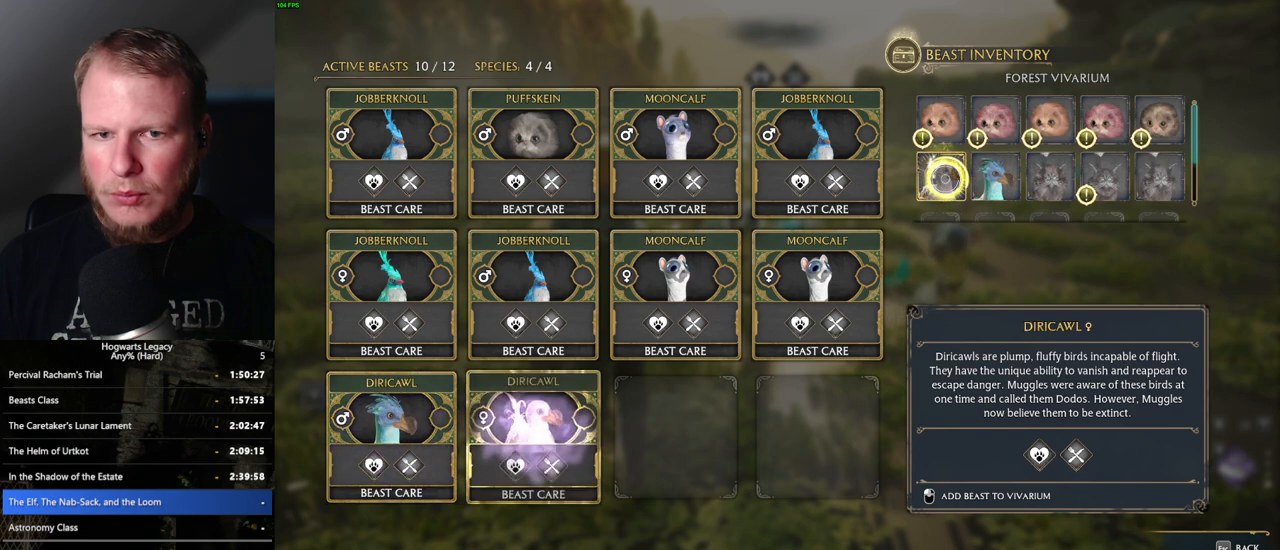
{"keys": [], "mouse": [], "events": [[183, "mouse_left", "down"], [250, "mouse_left", "up"]]}
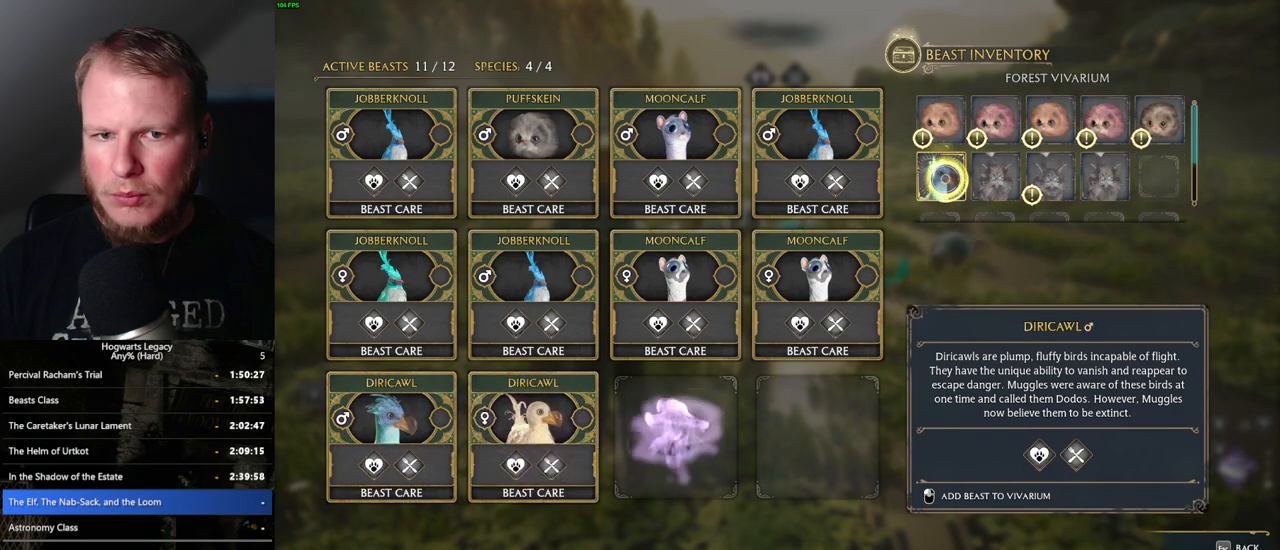
{"keys": [], "mouse": [], "events": []}
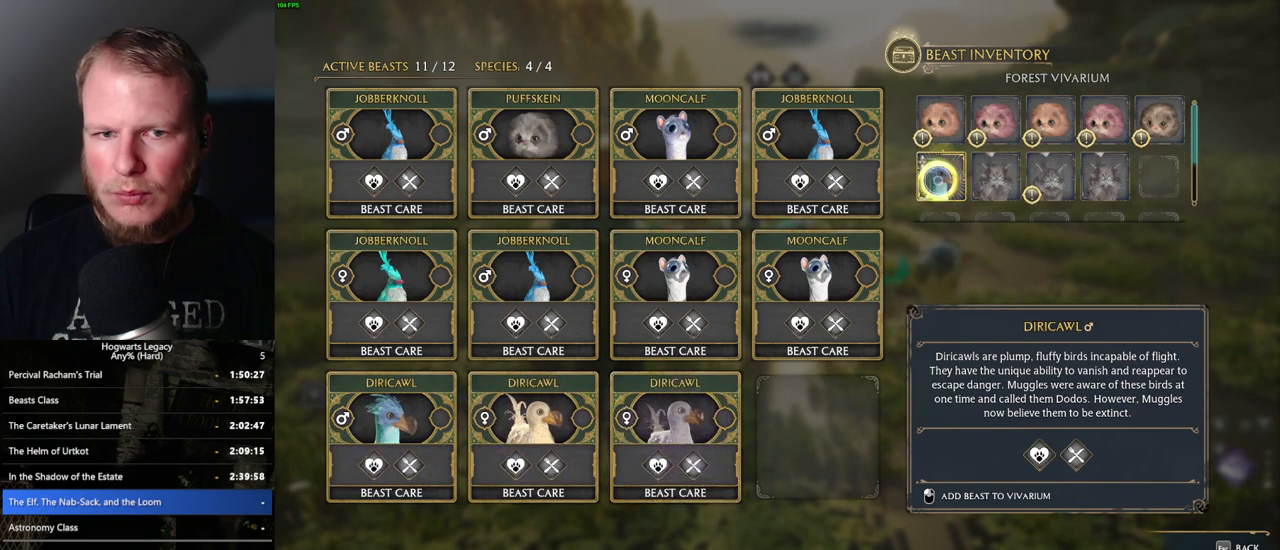
{"keys": [], "mouse": [], "events": []}
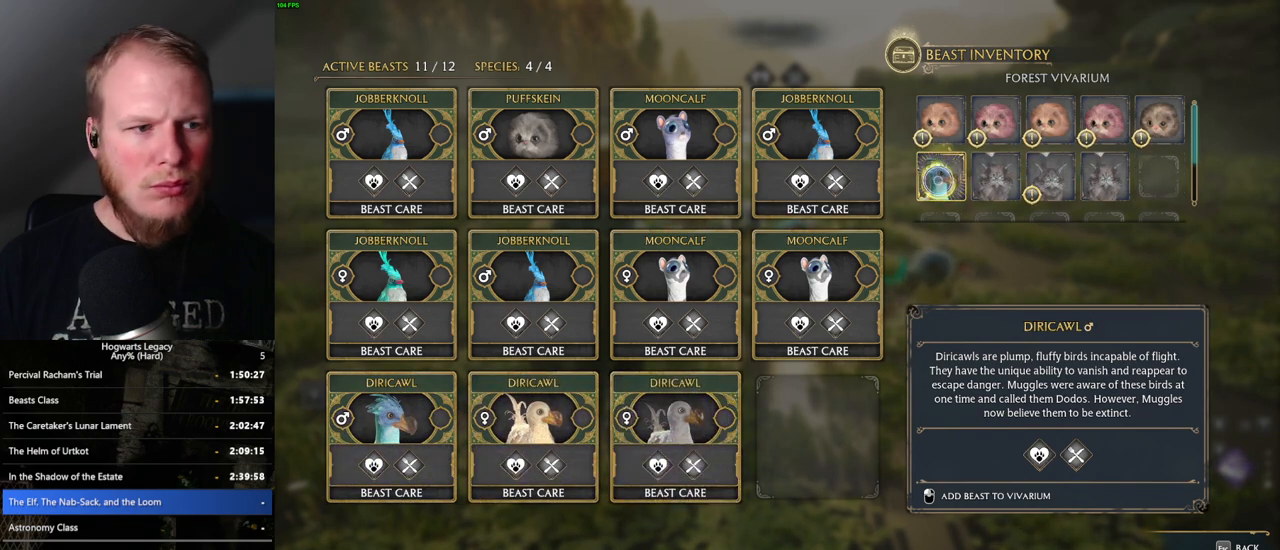
{"keys": [], "mouse": [], "events": []}
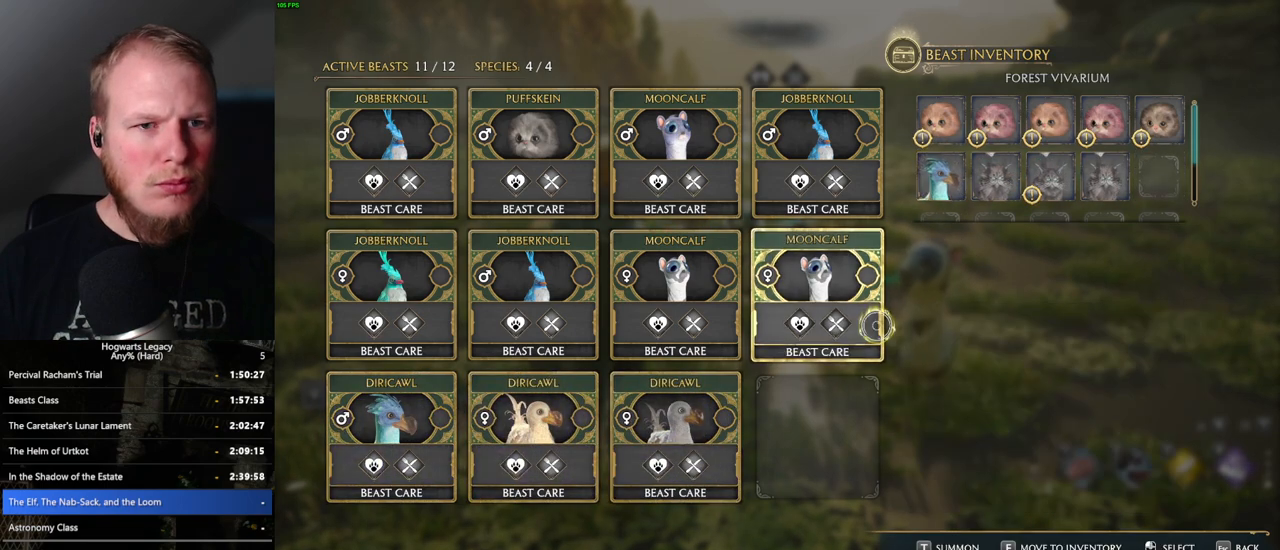
{"keys": [], "mouse": [], "events": []}
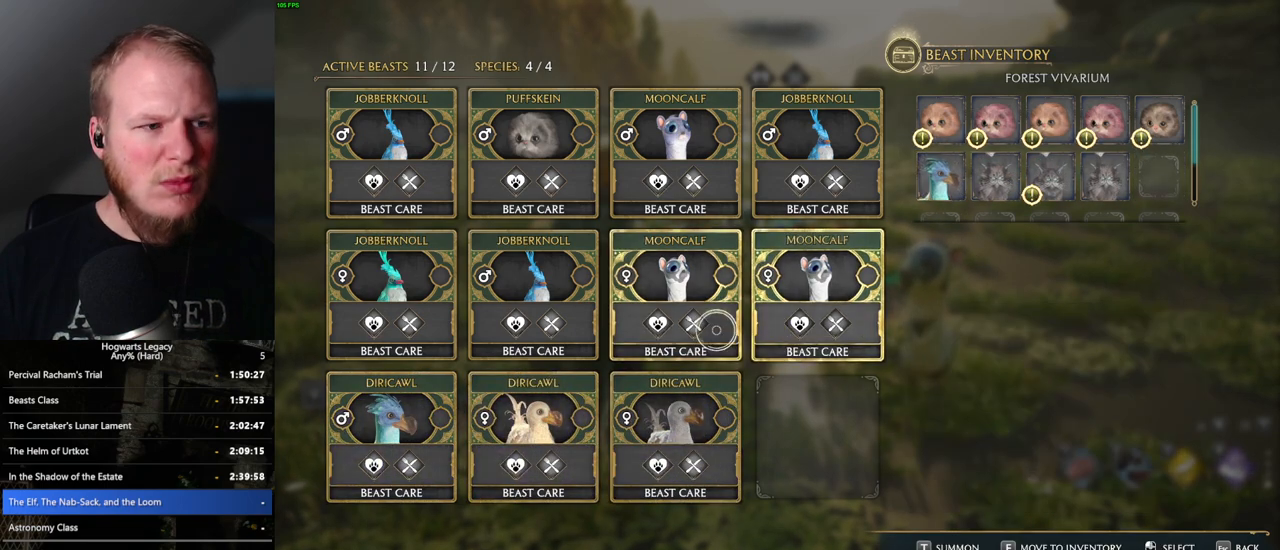
{"keys": [], "mouse": [], "events": []}
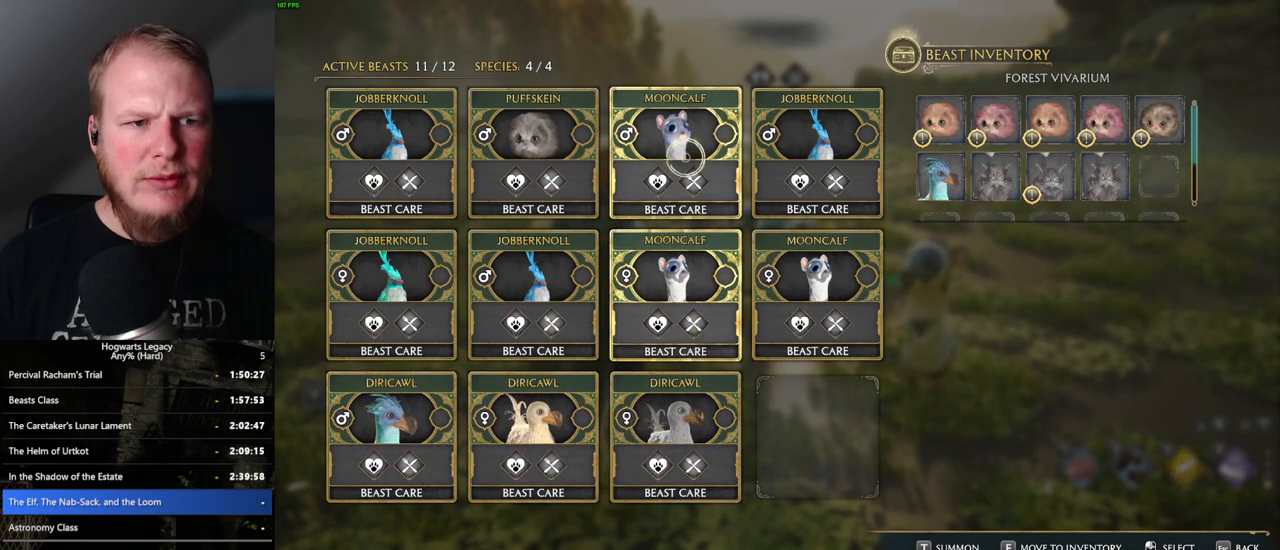
{"keys": [], "mouse": [], "events": []}
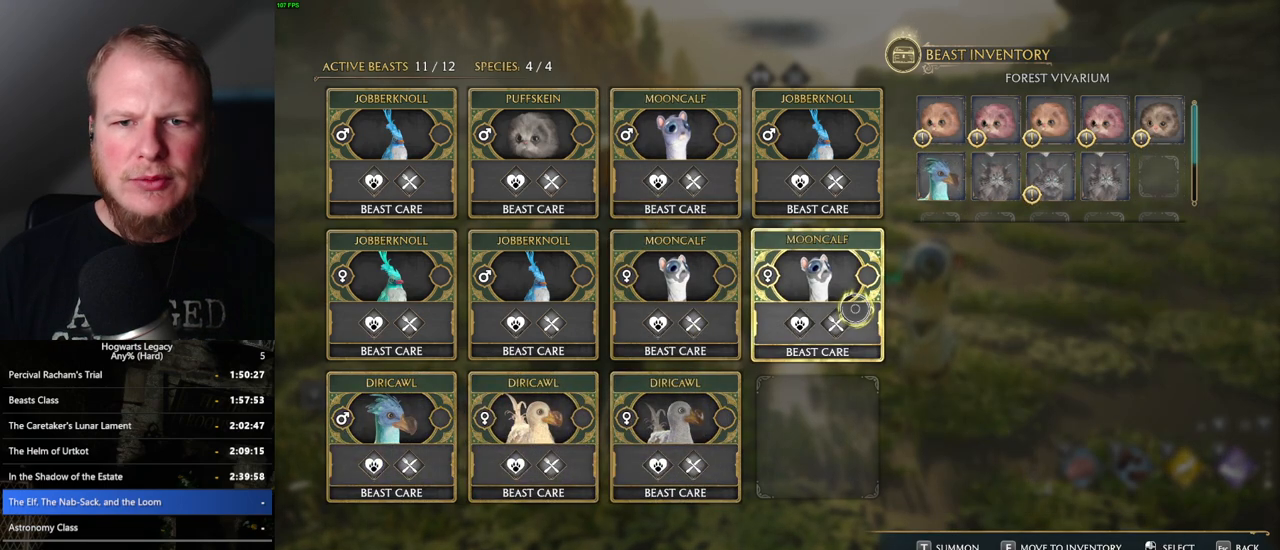
{"keys": [], "mouse": [], "events": []}